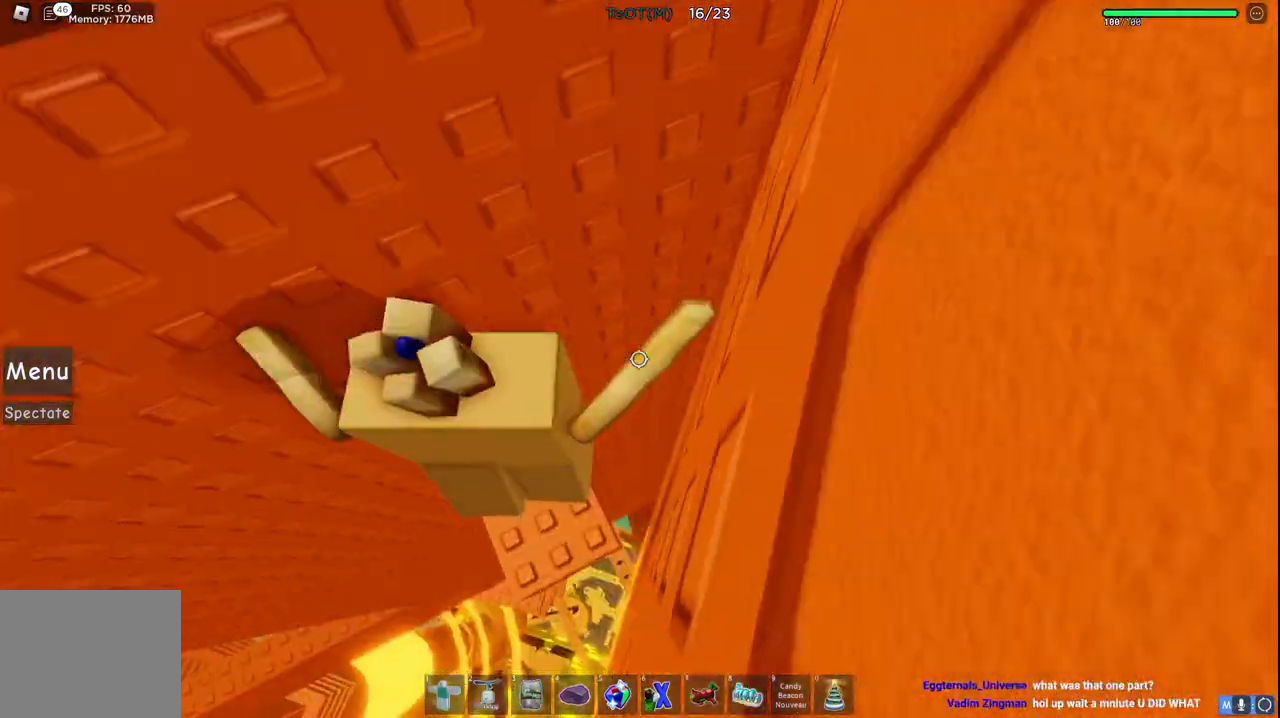
Gameplay with keyboard; each line is a JSON object with the keys held at the frame after it. "events" lists presses ("down") and releases ("up") of "a", "ctrl", "d", "e", "s", "shift", "space" and "w" between this image and that frame as [ms after this image, input, new state], when the widget could be followed in between. No other keys are recorded. Mouse input is not recorded. Not read: q.
{"keys": [], "events": [[250, "a", "up"], [283, "space", "down"], [450, "space", "up"]]}
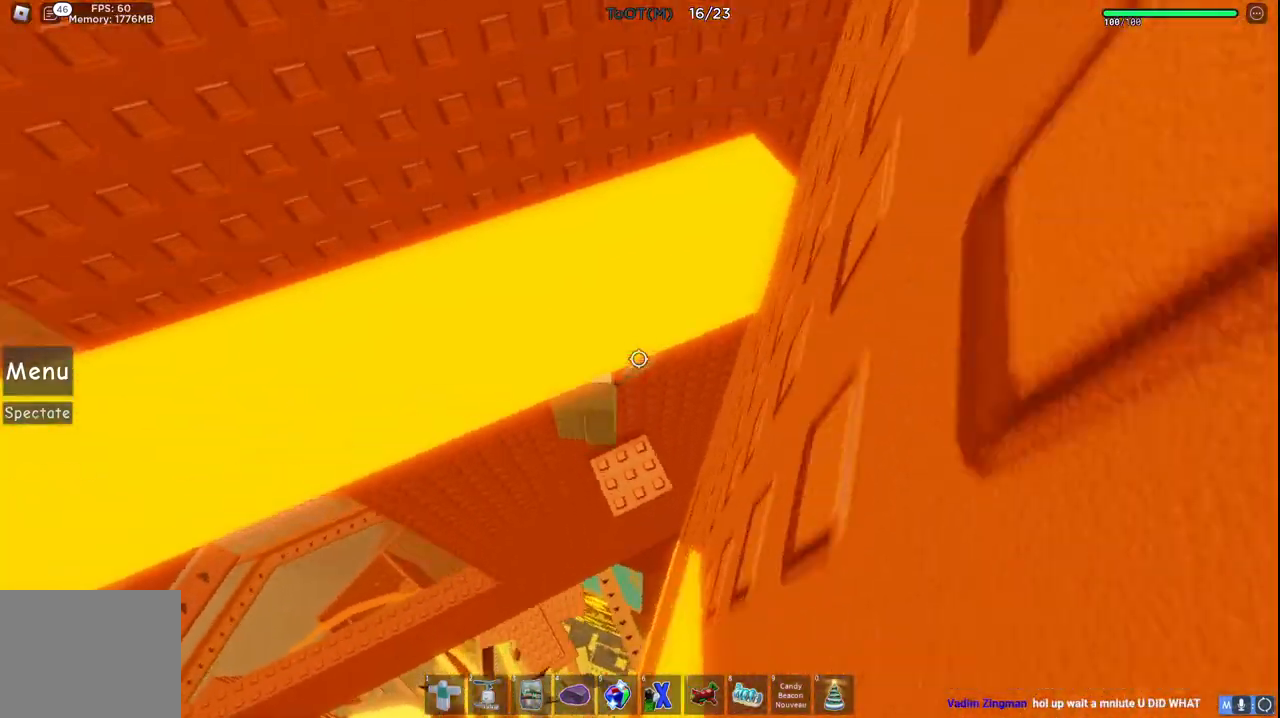
{"keys": ["d", "space"], "events": [[283, "space", "down"], [500, "d", "down"]]}
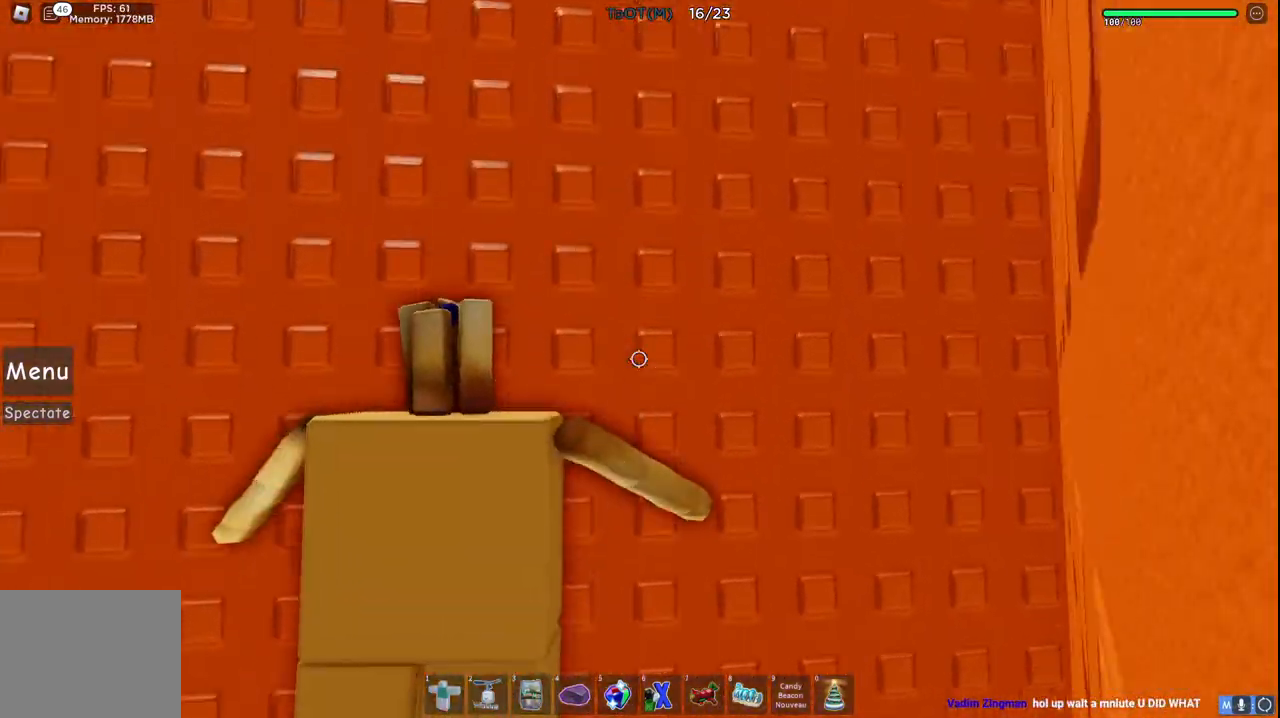
{"keys": ["space"], "events": [[117, "d", "up"]]}
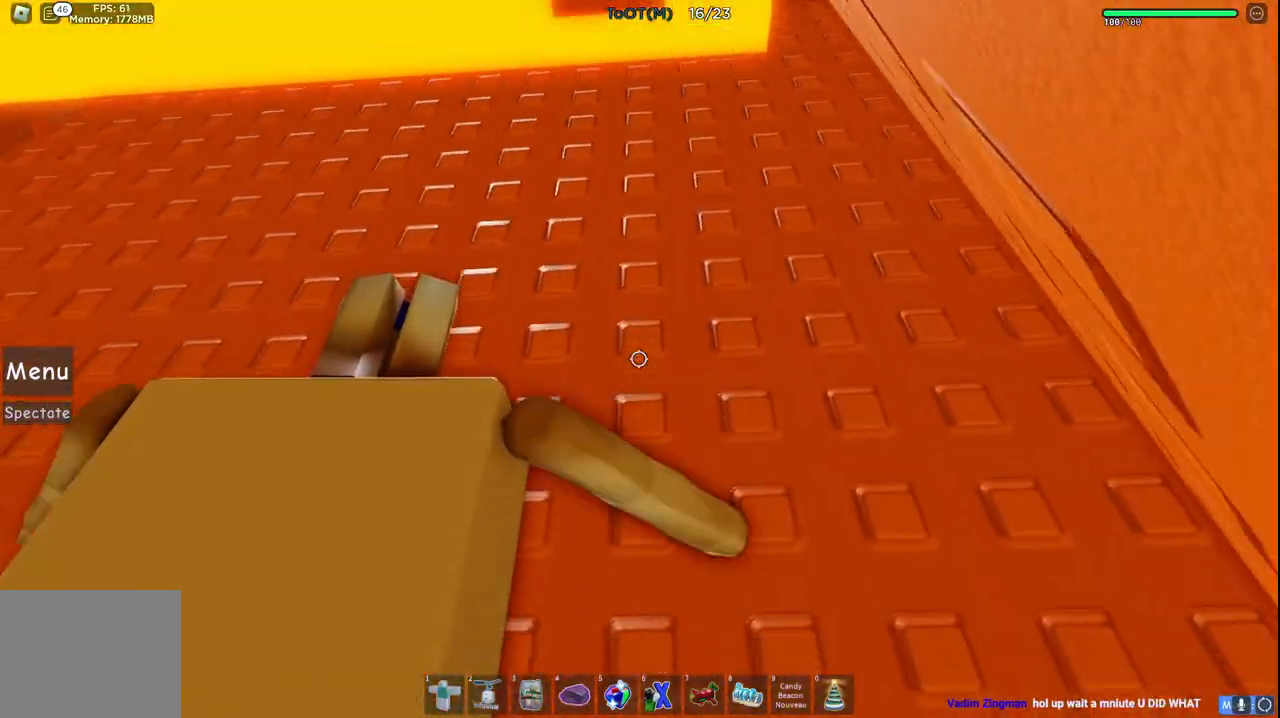
{"keys": [], "events": [[50, "d", "down"], [150, "d", "up"], [350, "space", "up"]]}
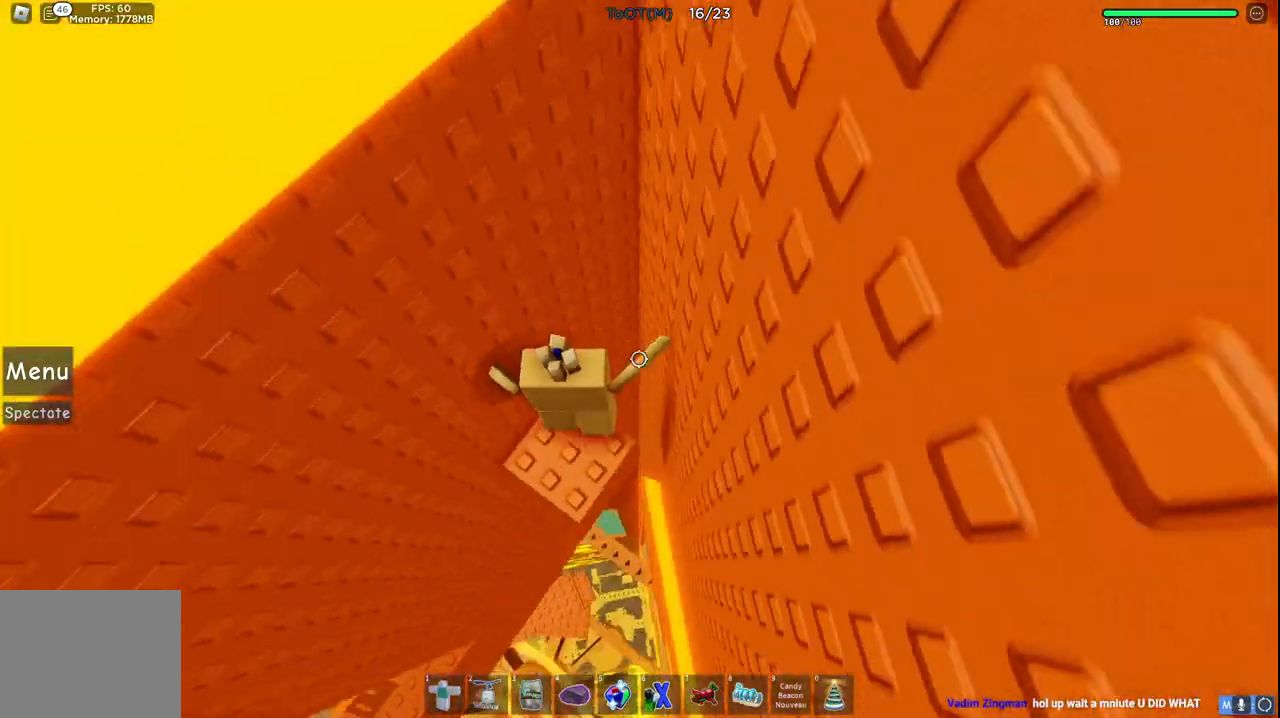
{"keys": []}
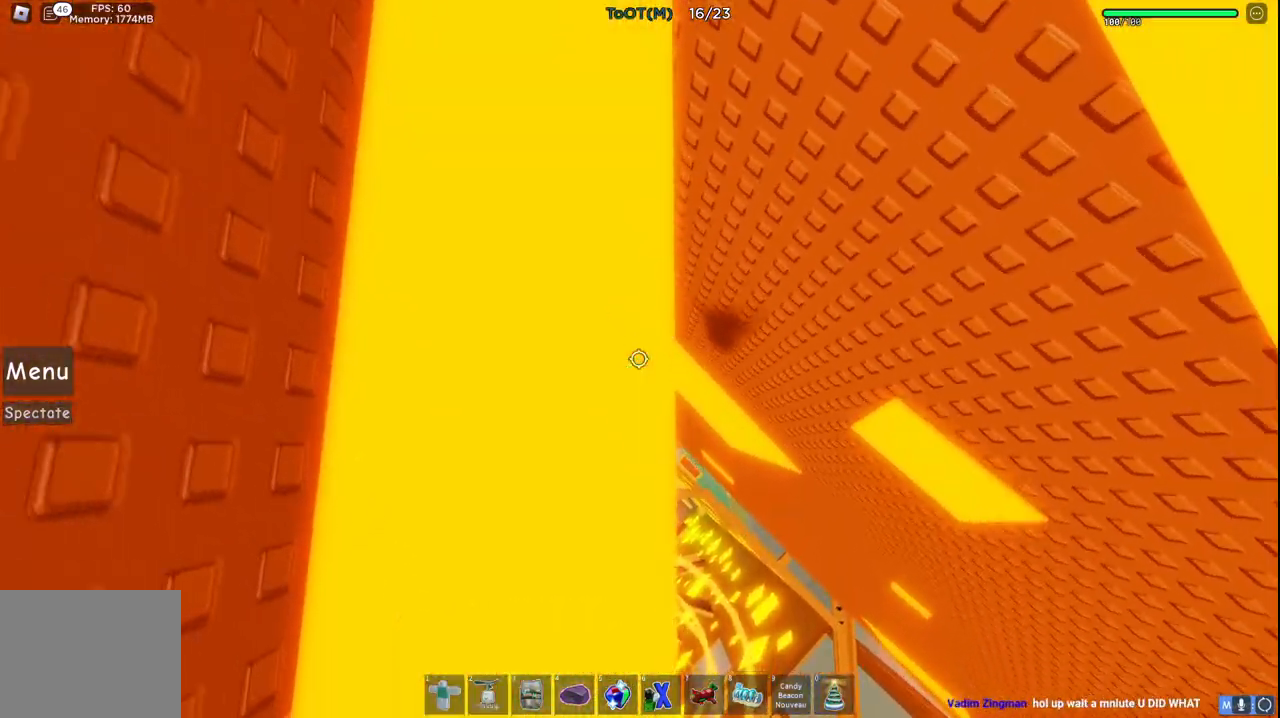
{"keys": ["w"], "events": [[233, "w", "down"]]}
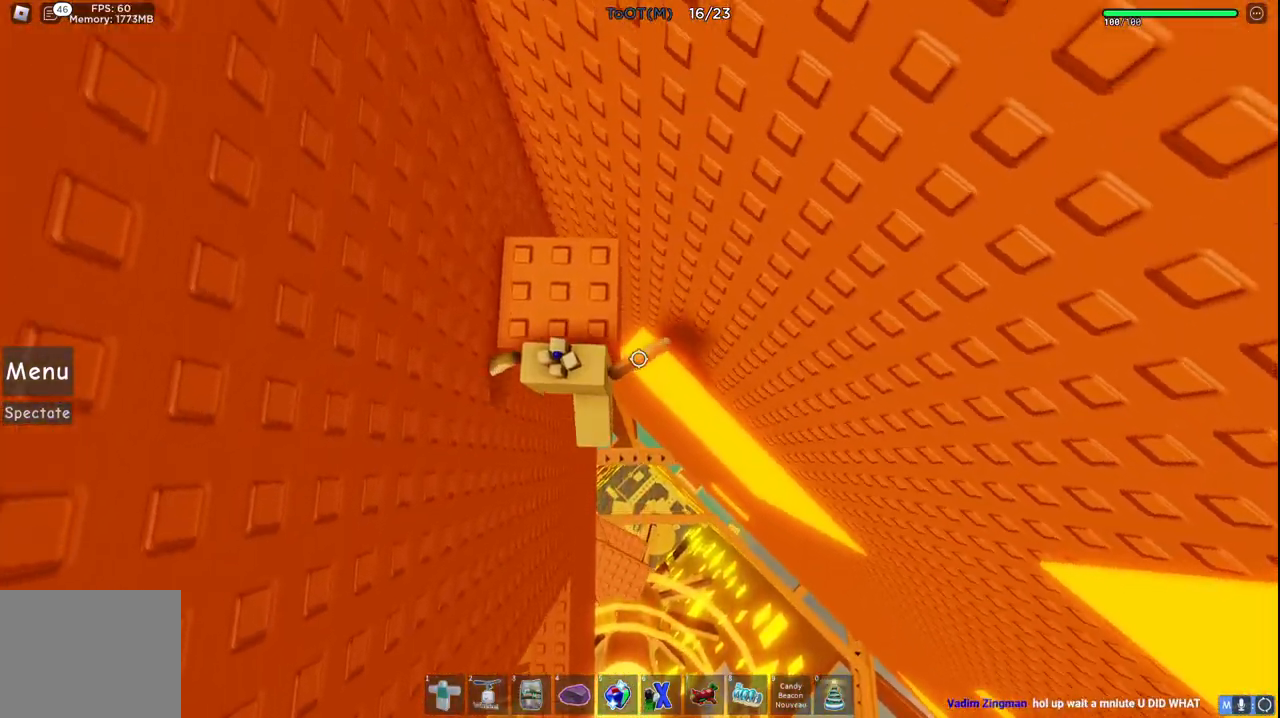
{"keys": [], "events": [[200, "w", "up"]]}
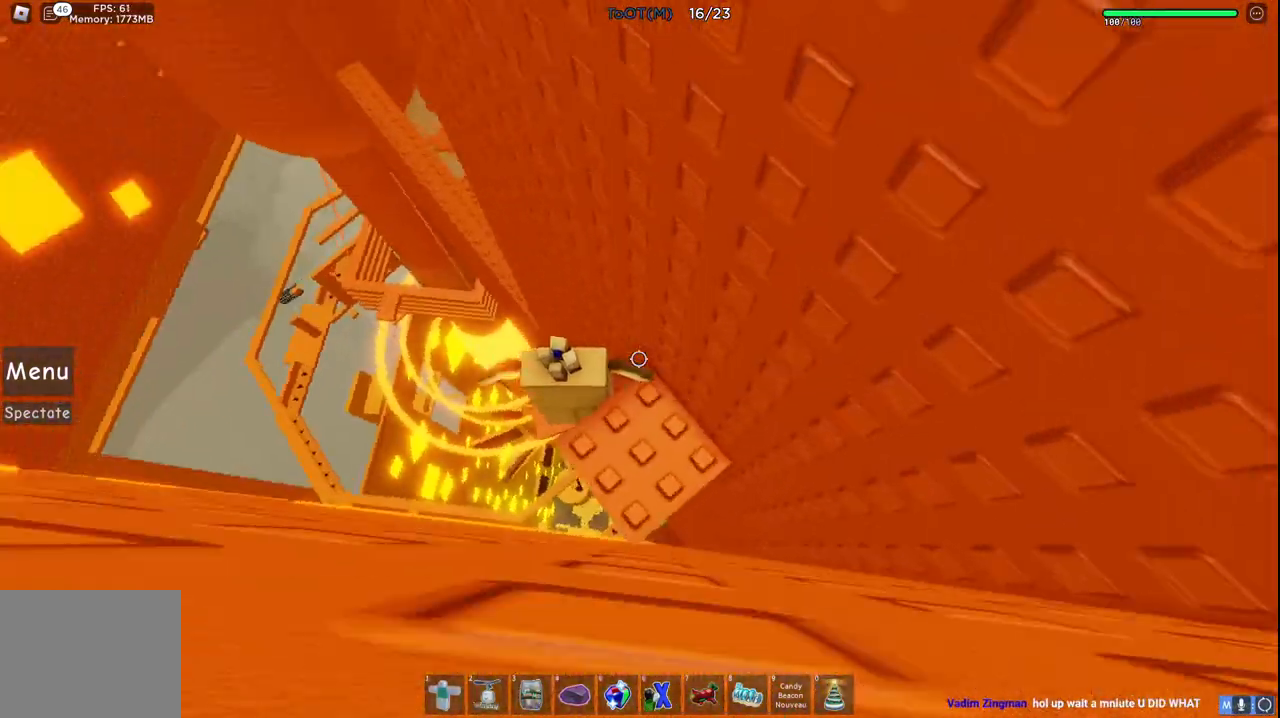
{"keys": ["space", "w"], "events": [[100, "w", "down"], [233, "space", "down"]]}
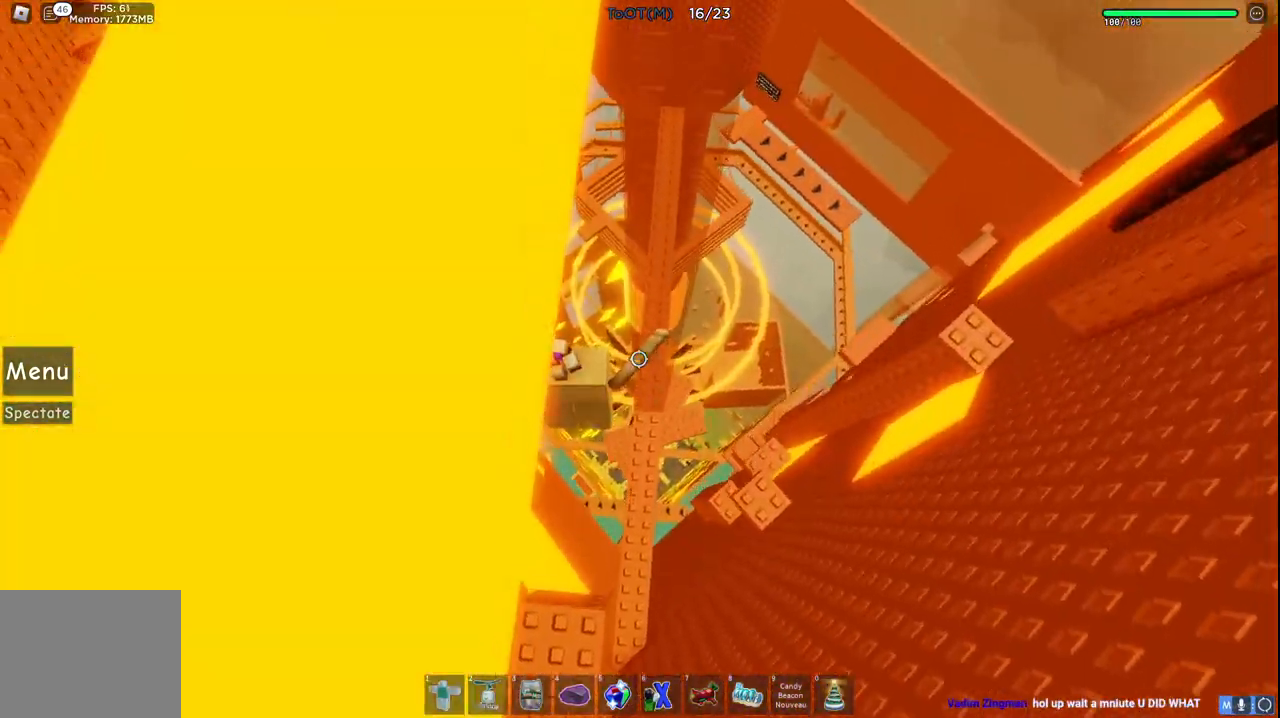
{"keys": ["space"]}
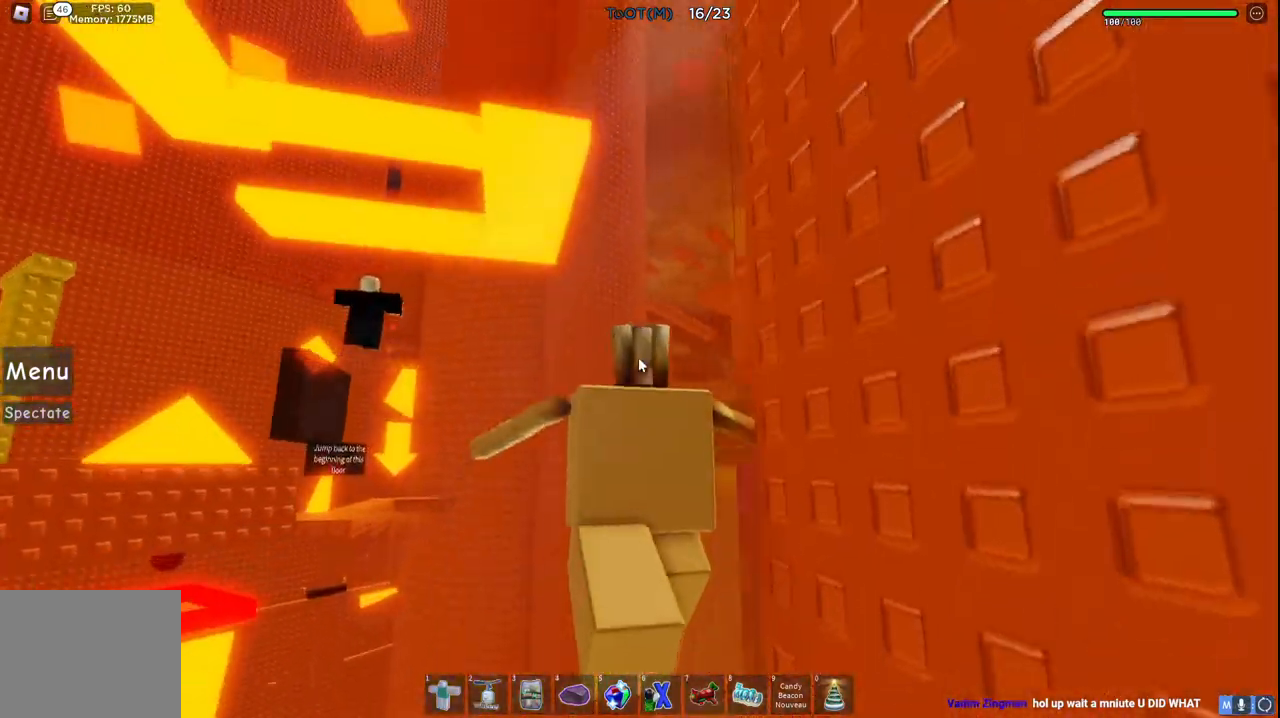
{"keys": [], "events": [[83, "space", "up"]]}
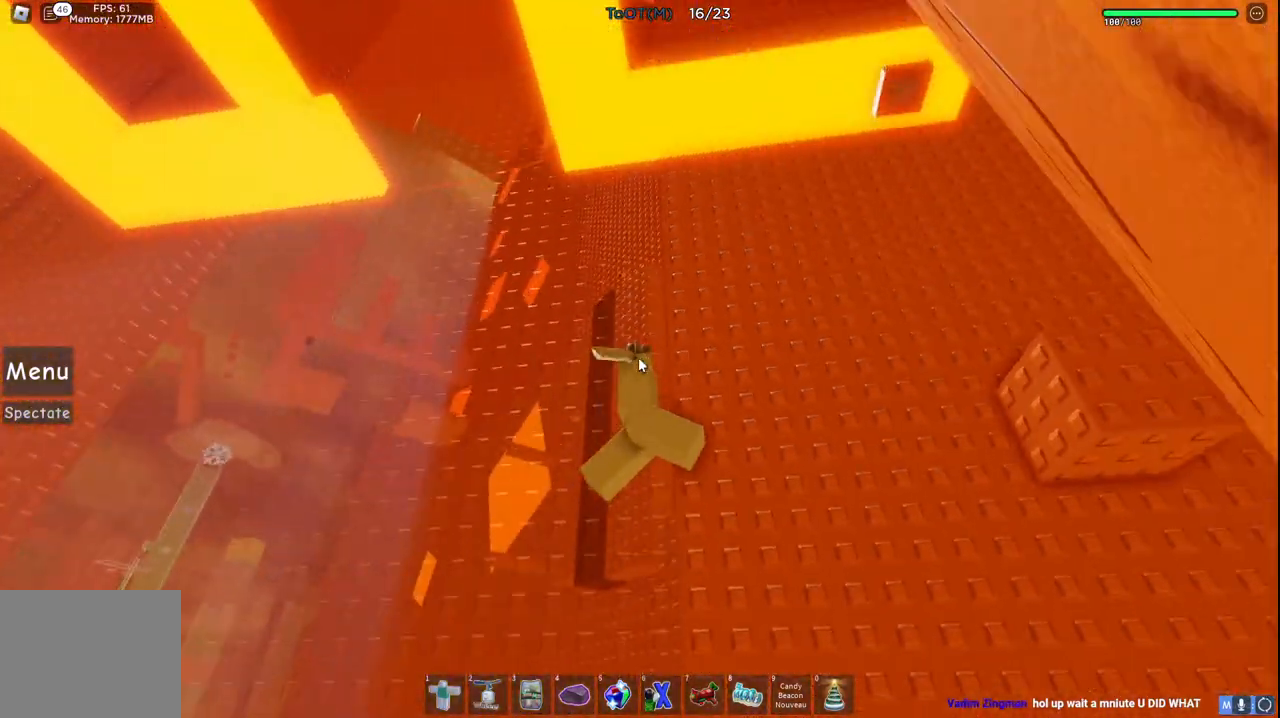
{"keys": [], "events": [[383, "a", "down"], [383, "s", "down"], [450, "a", "up"], [450, "s", "up"]]}
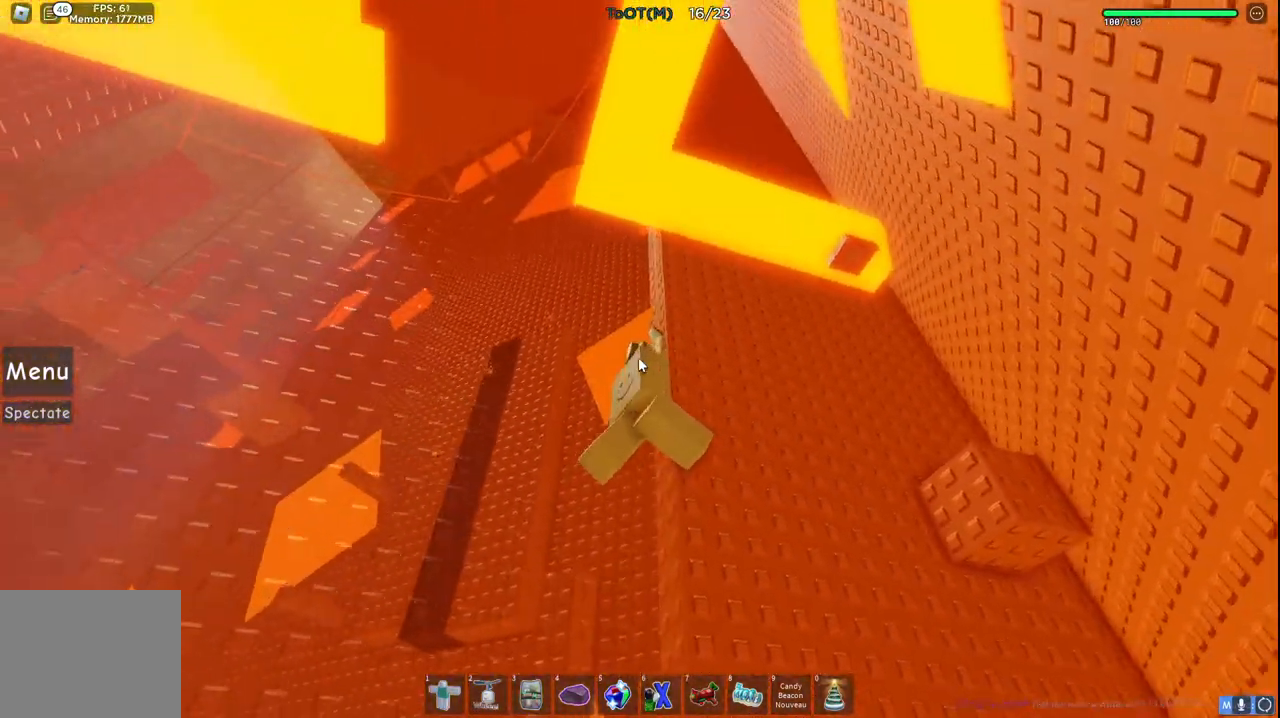
{"keys": ["s"], "events": [[333, "s", "down"]]}
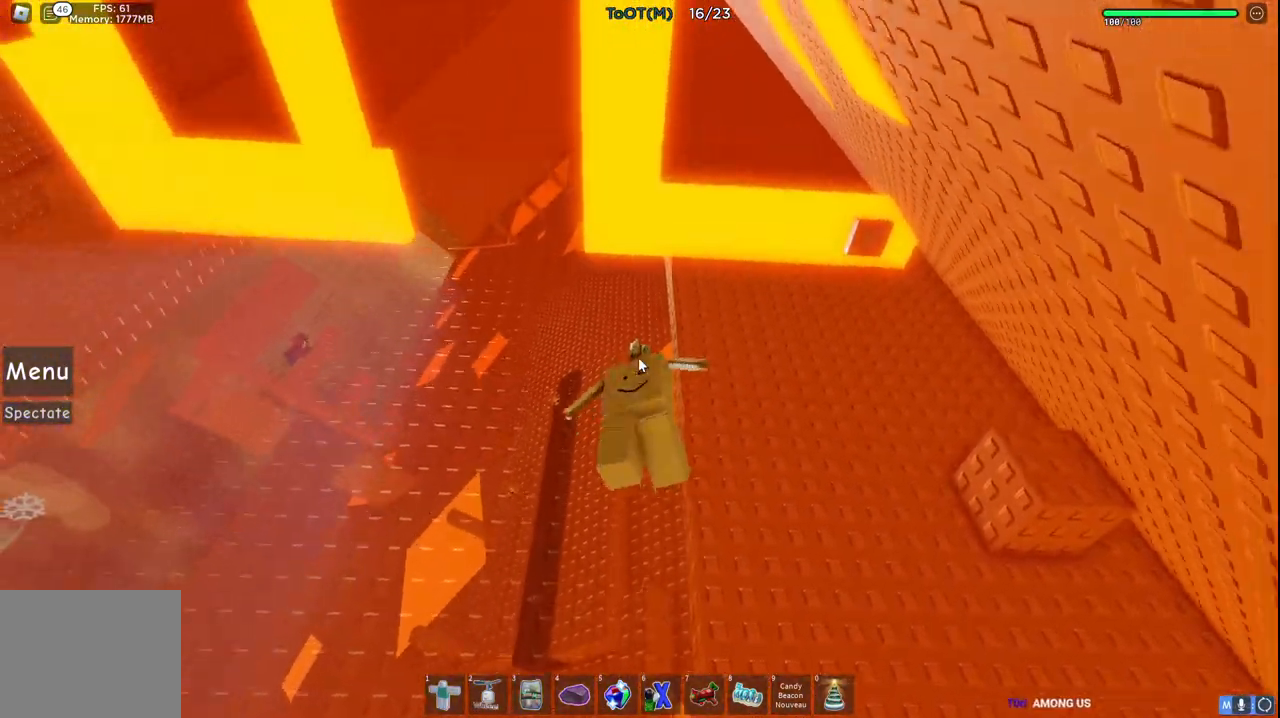
{"keys": ["s"], "events": []}
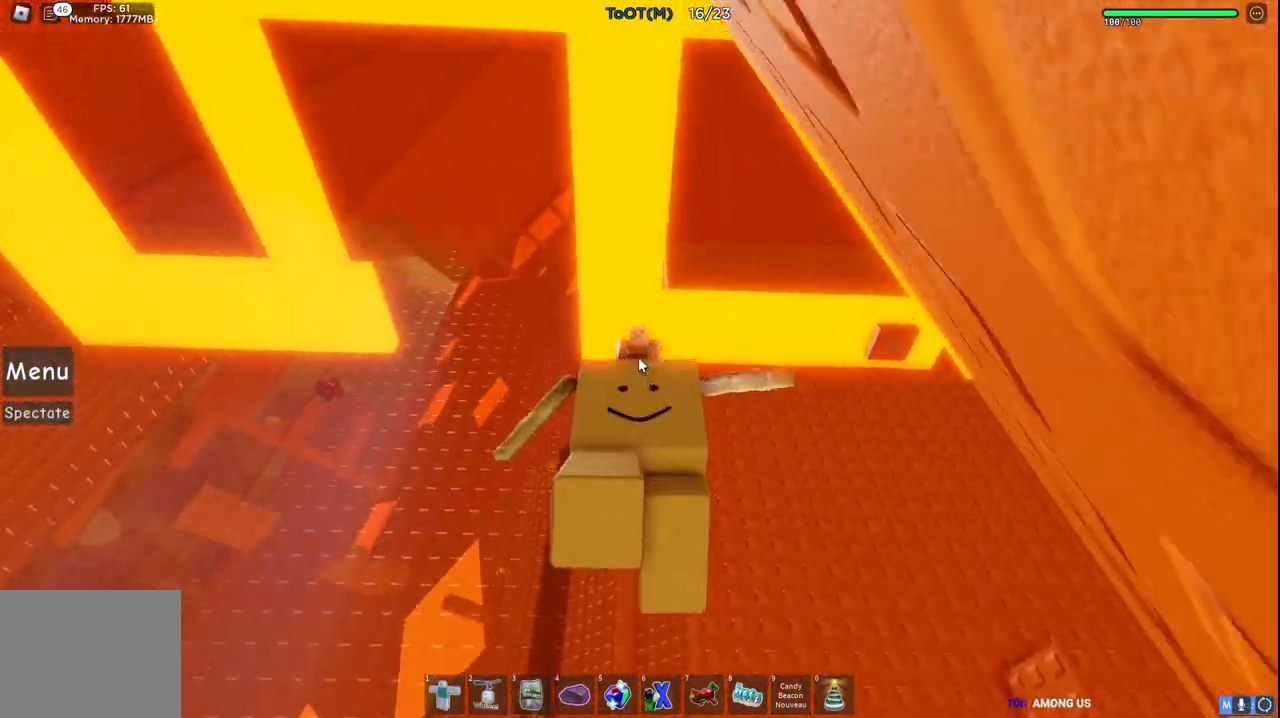
{"keys": [], "events": [[350, "s", "up"]]}
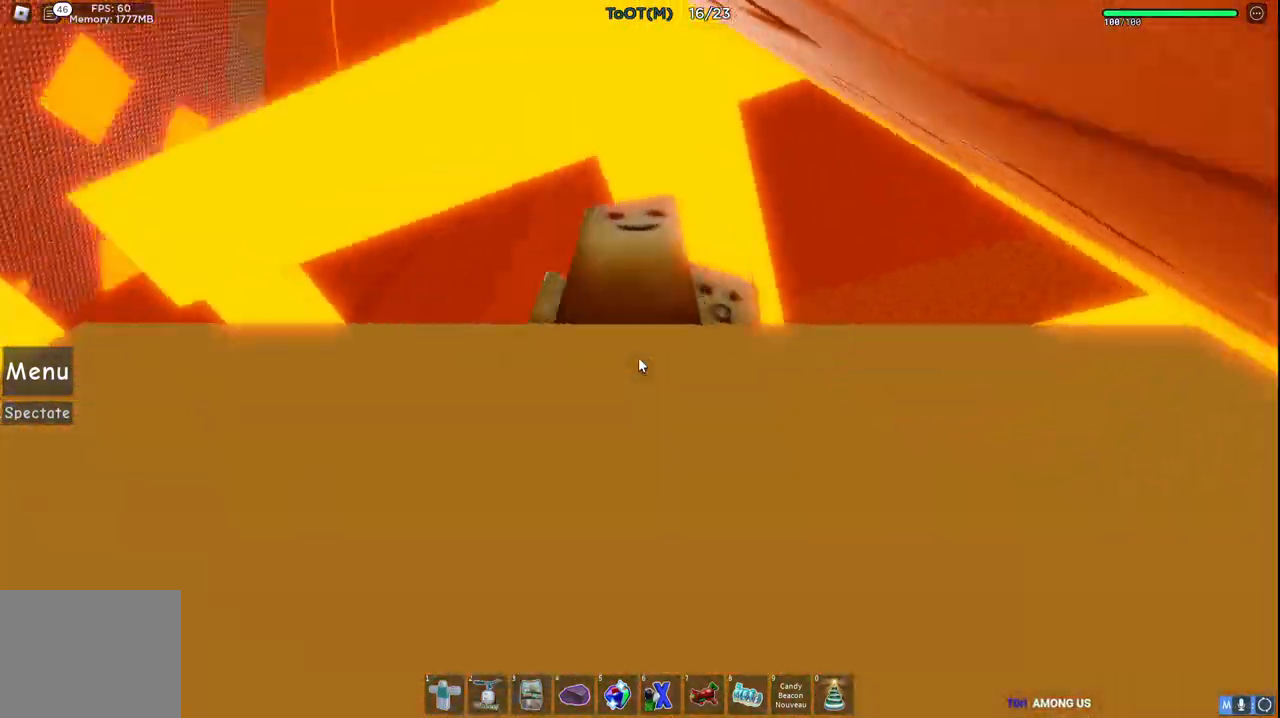
{"keys": [], "events": []}
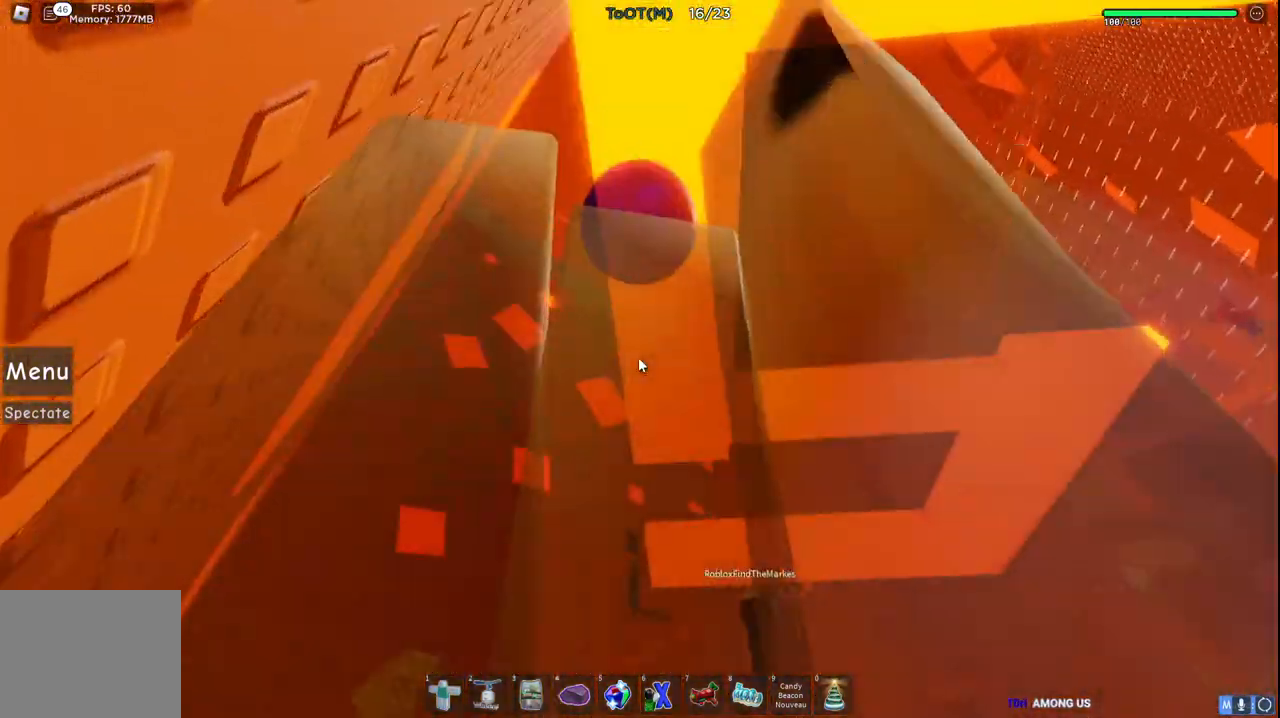
{"keys": ["space", "w"], "events": [[250, "w", "down"], [300, "space", "down"]]}
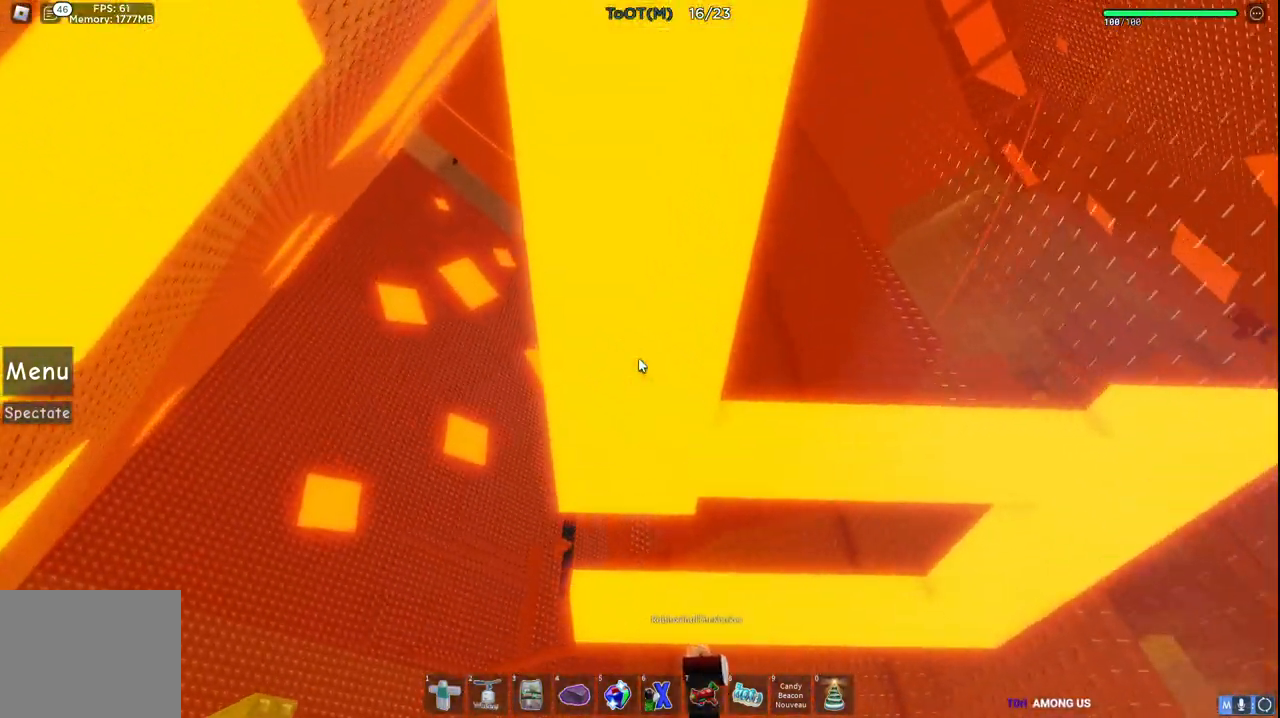
{"keys": [], "events": [[50, "space", "up"], [467, "w", "up"]]}
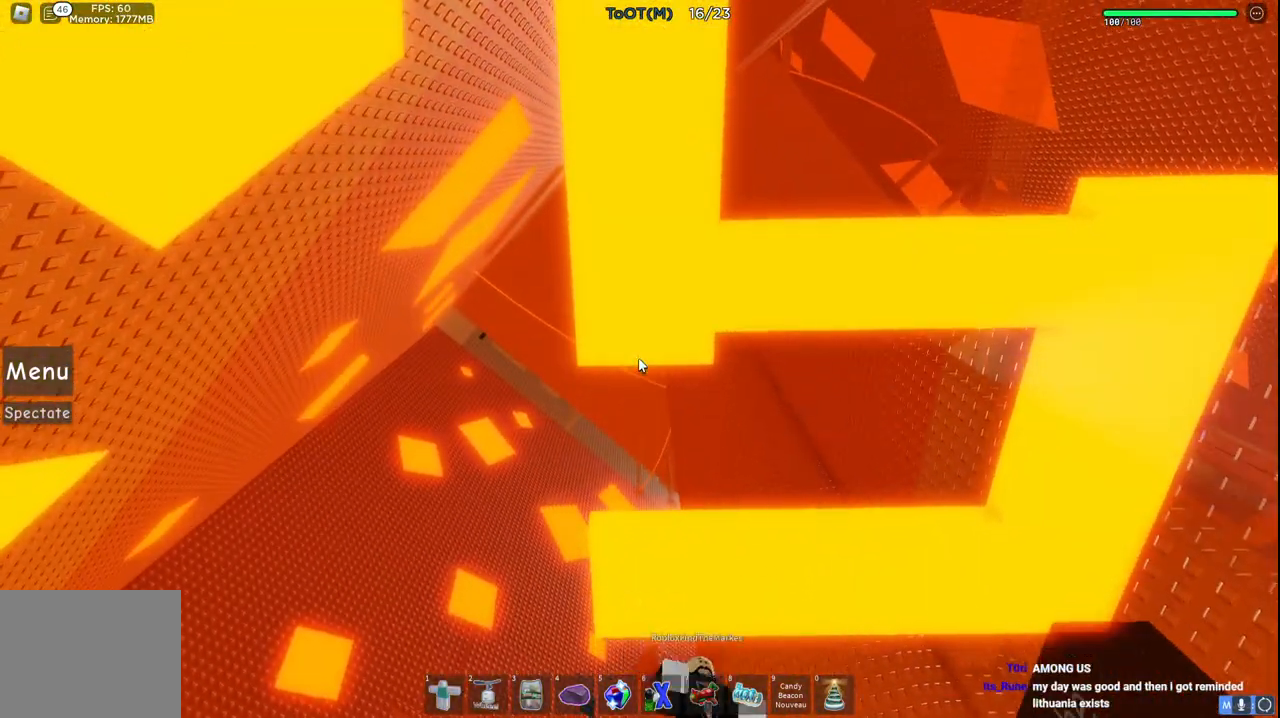
{"keys": [], "events": [[217, "w", "down"], [267, "w", "up"]]}
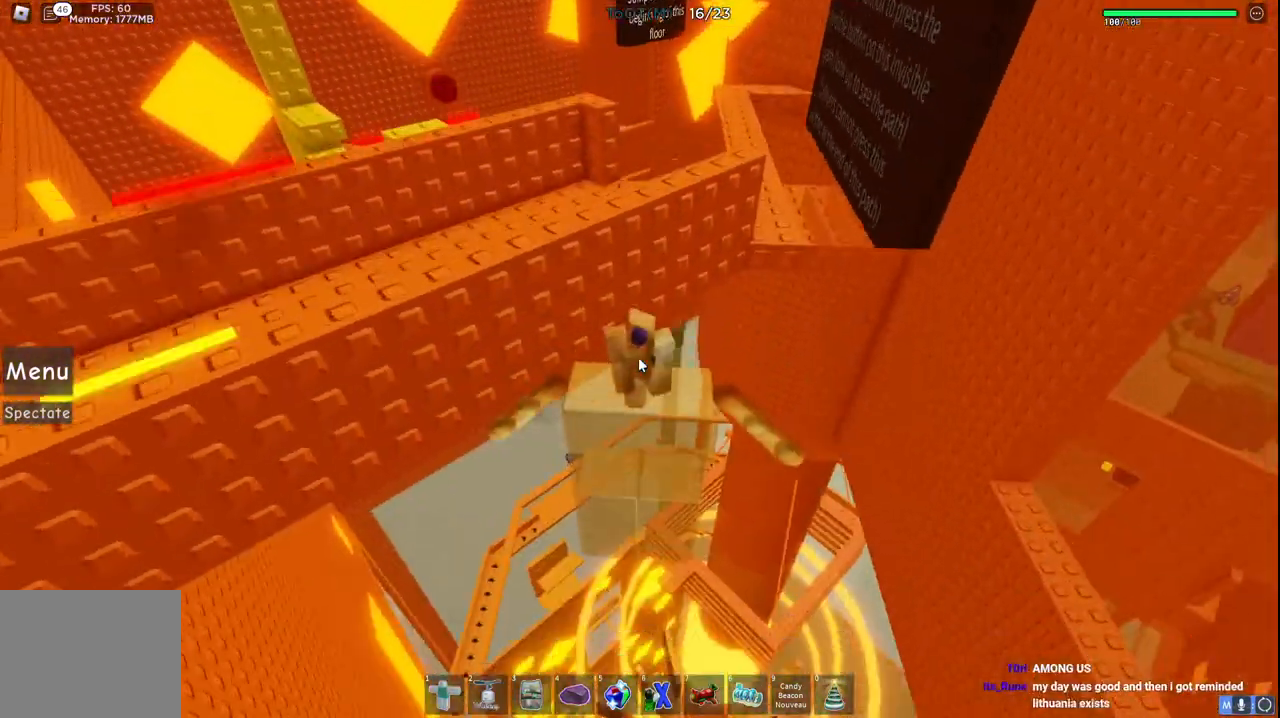
{"keys": ["space", "w"], "events": [[367, "w", "down"], [483, "space", "down"]]}
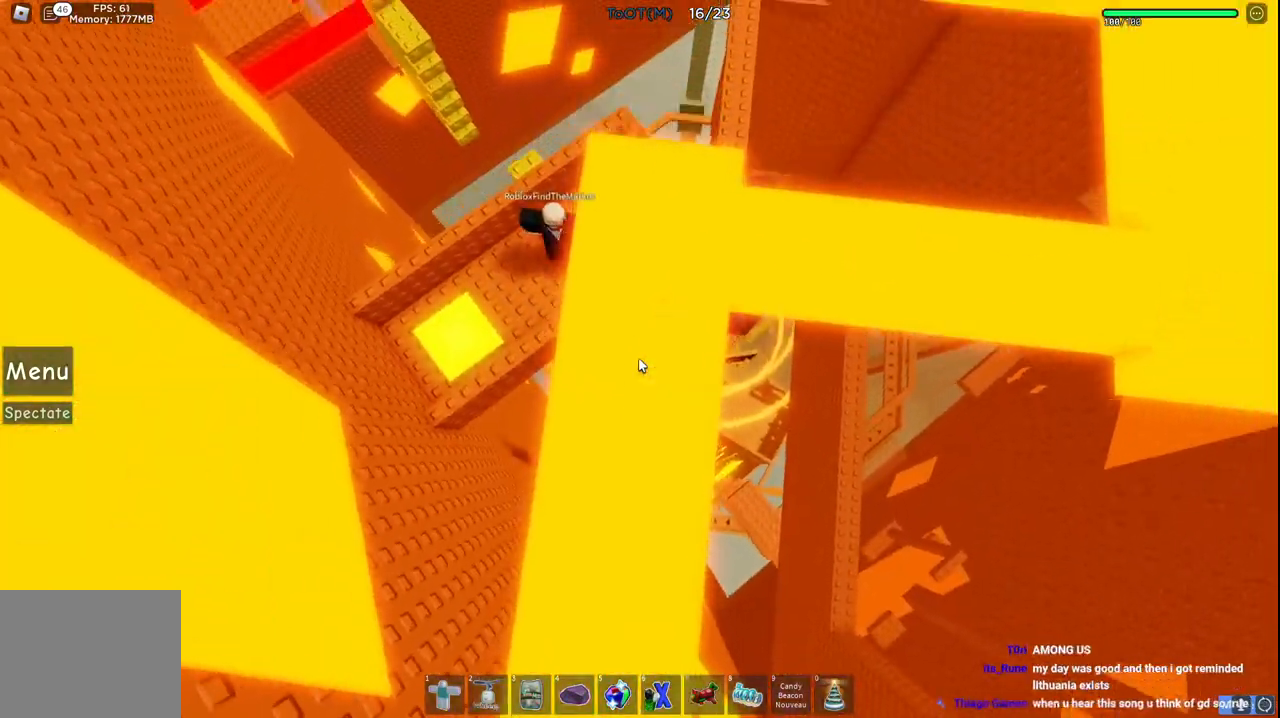
{"keys": ["space", "w"], "events": [[183, "shift", "down"], [183, "space", "up"], [417, "shift", "up"], [500, "space", "down"]]}
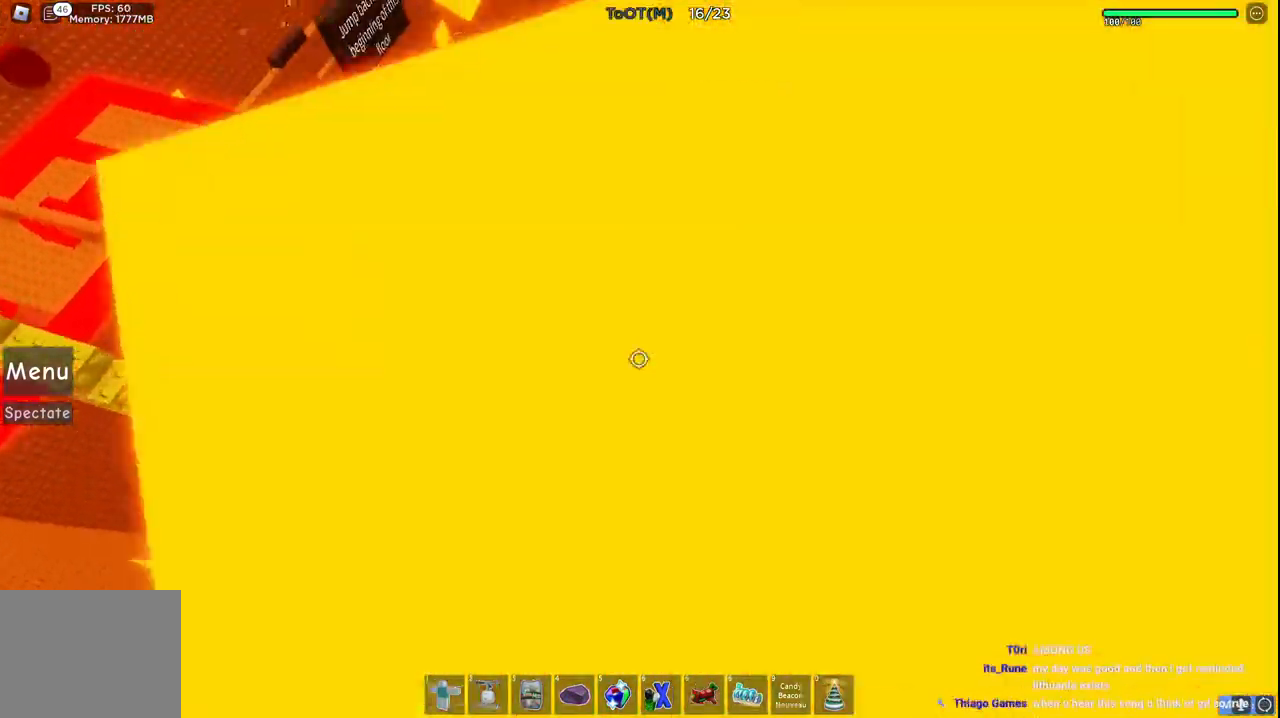
{"keys": ["w"], "events": [[17, "d", "down"], [100, "d", "up"], [167, "space", "up"]]}
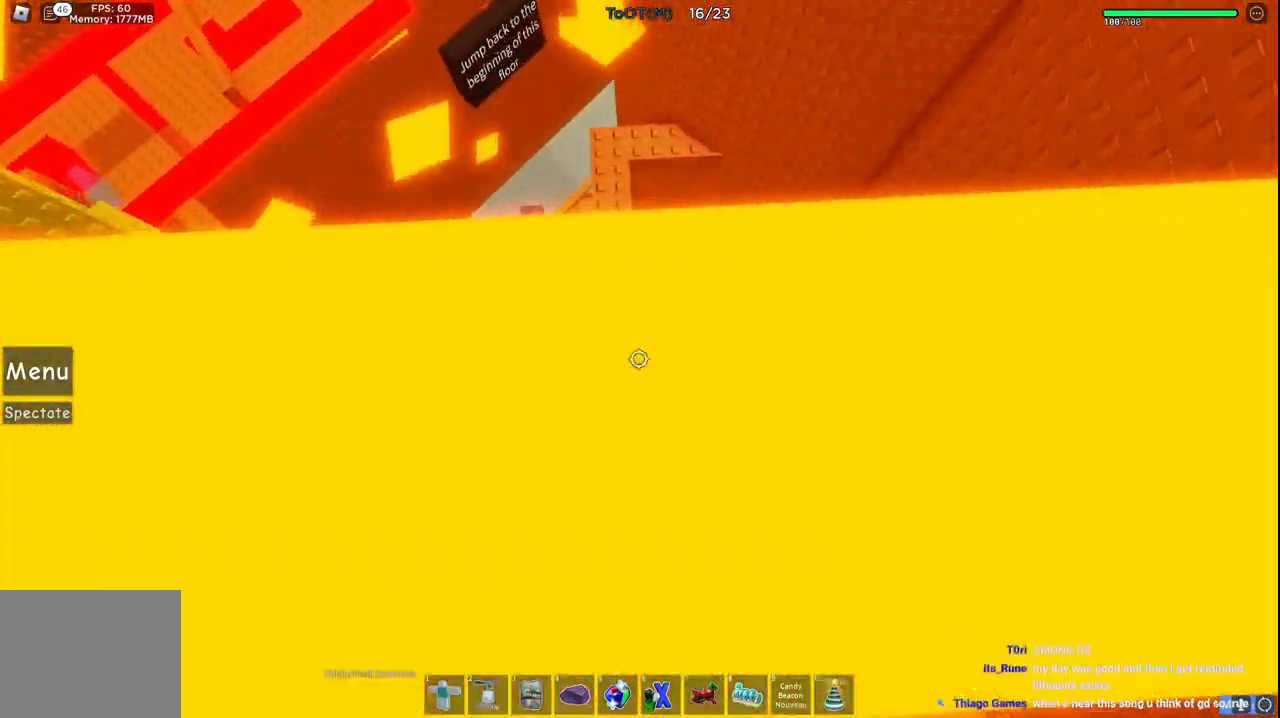
{"keys": ["w"], "events": [[100, "space", "down"], [300, "space", "up"]]}